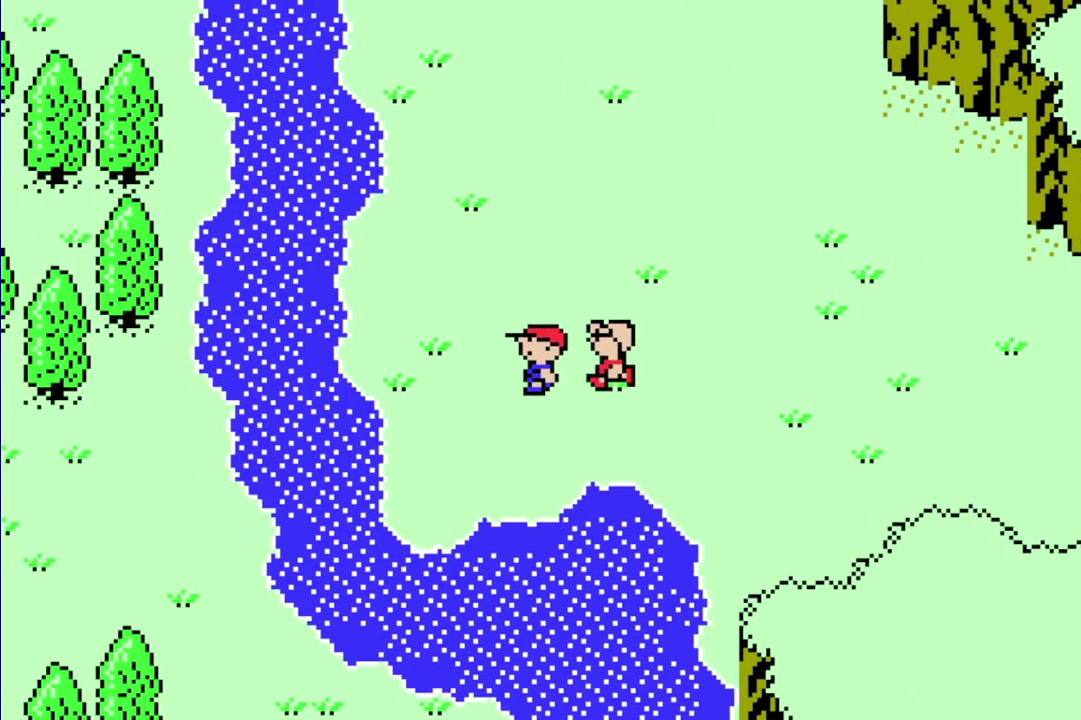
Gameplay with a controller (Nintendo layout); each line is a JSON object with the inputs held at the frame after it. "events" lists button and stick changes between this image and that frame as [ms after this image, input, new state], when the widget could be followed in between. Not read: L3 R3.
{"buttons": ["R1", "DPAD_UP"], "events": [[17, "DPAD_LEFT", "up"]]}
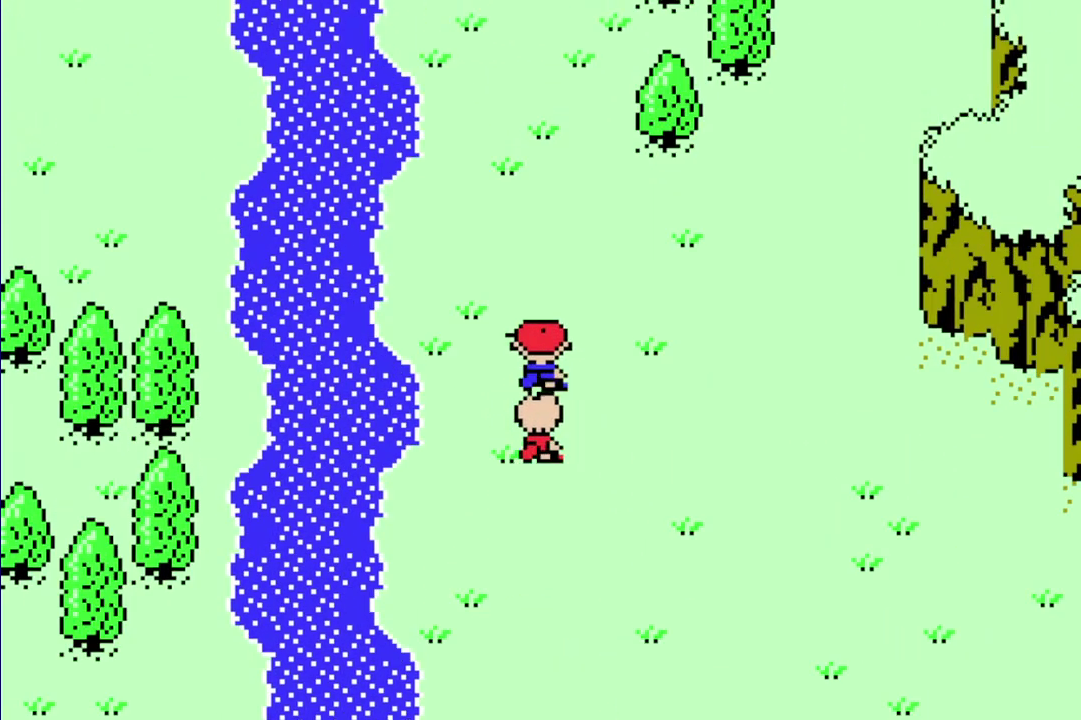
{"buttons": ["R1", "DPAD_UP"], "events": []}
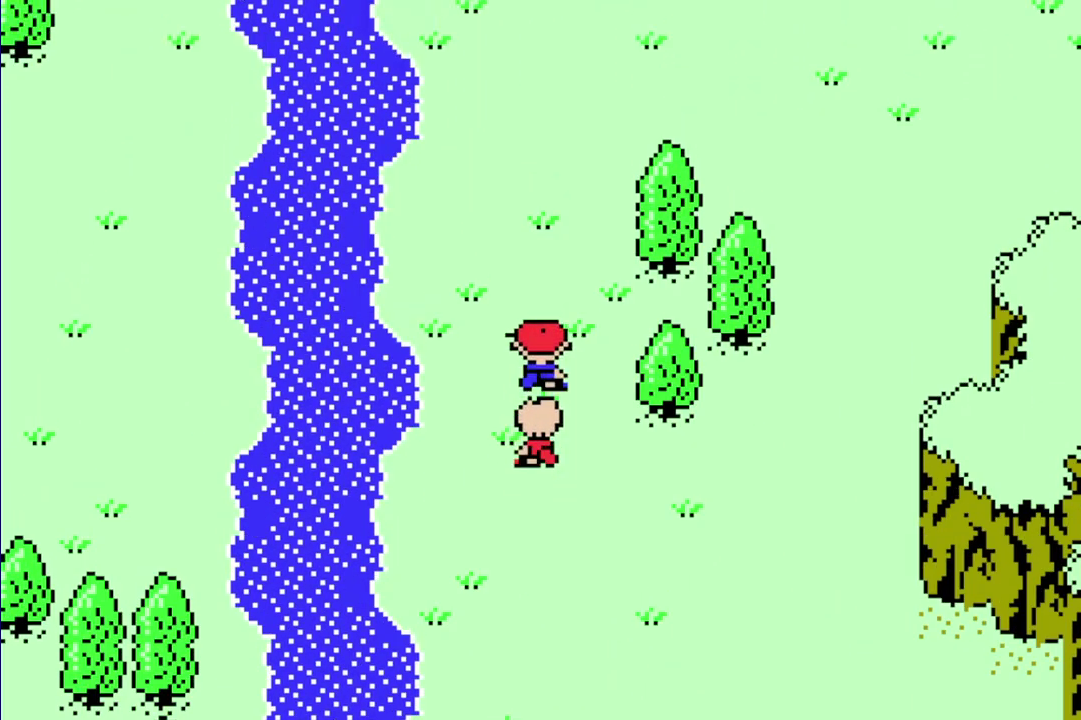
{"buttons": ["R1", "DPAD_UP"], "events": []}
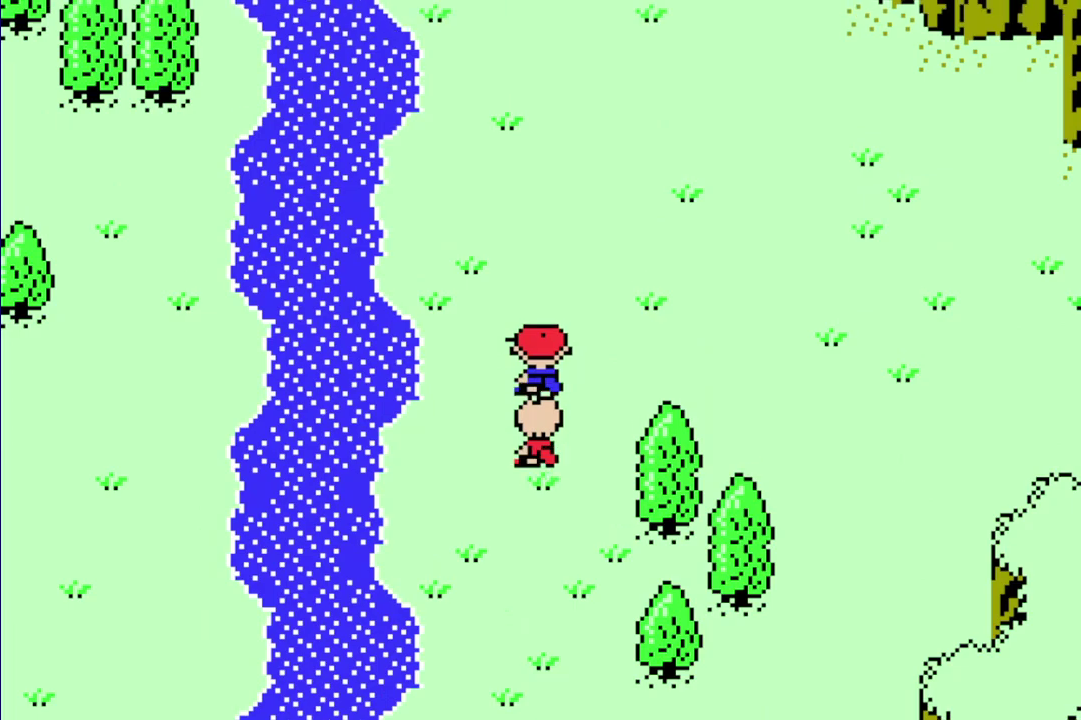
{"buttons": ["R1", "DPAD_UP"], "events": []}
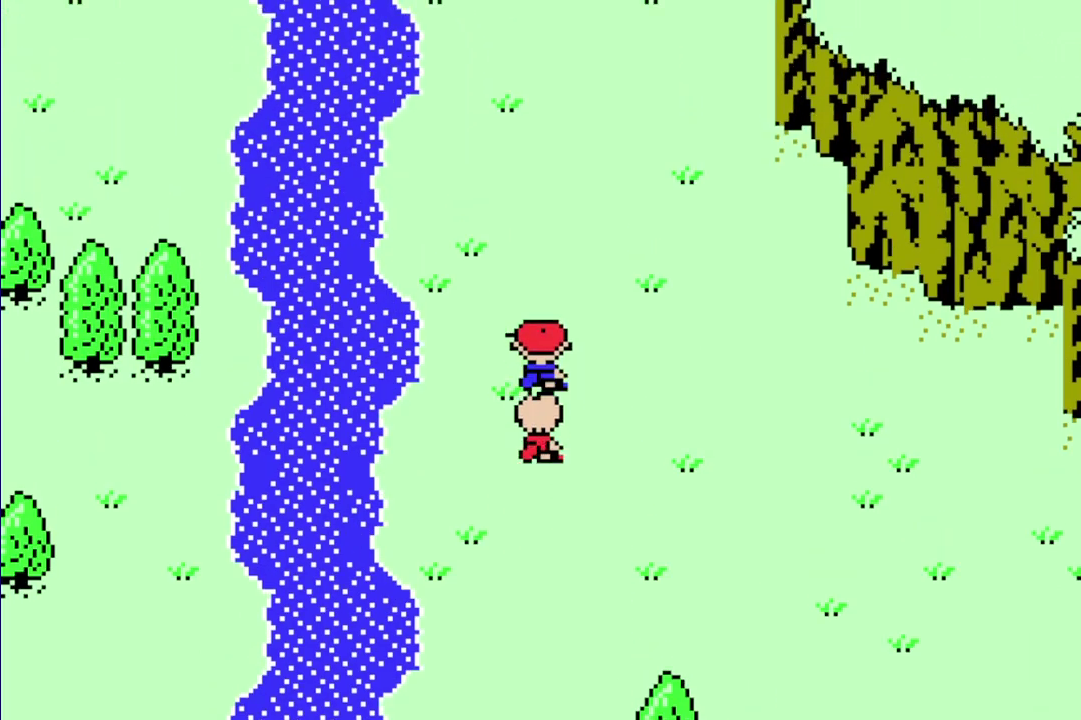
{"buttons": ["R1", "DPAD_UP"], "events": []}
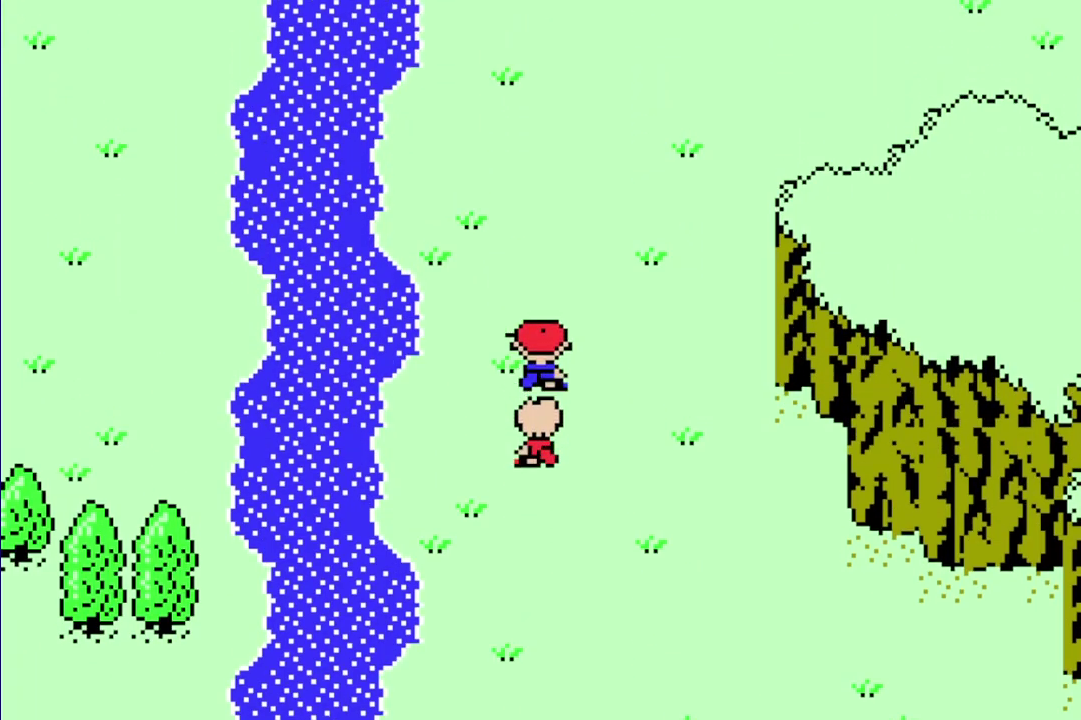
{"buttons": ["R1", "DPAD_UP"], "events": []}
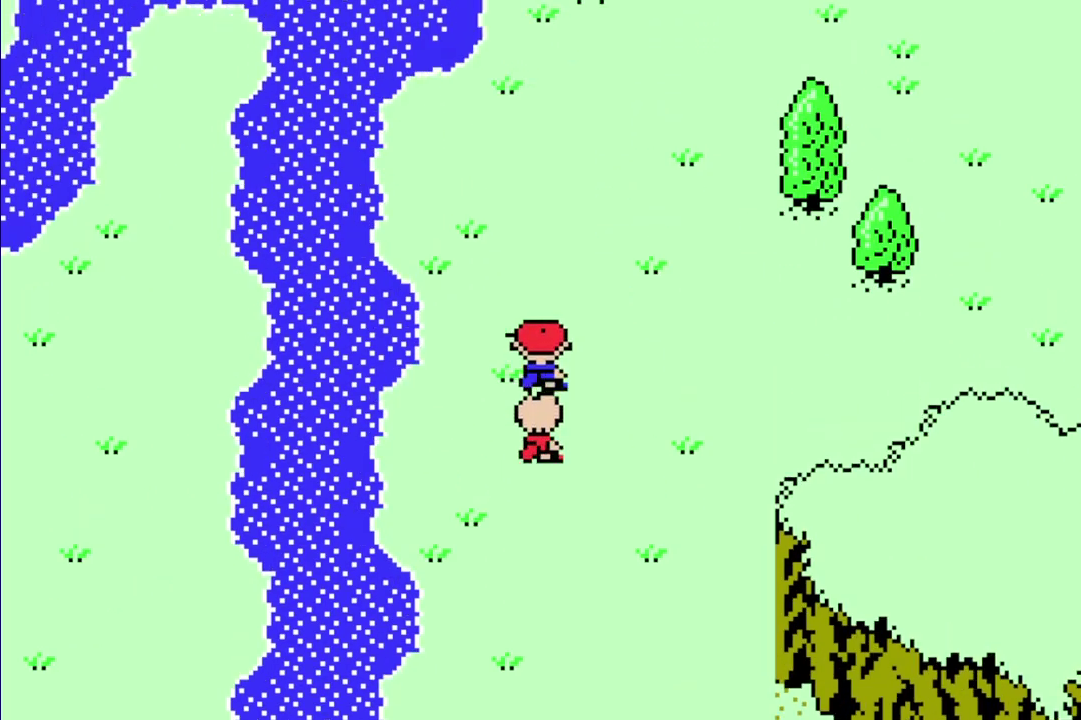
{"buttons": ["R1", "DPAD_UP", "DPAD_RIGHT"], "events": [[300, "DPAD_RIGHT", "down"]]}
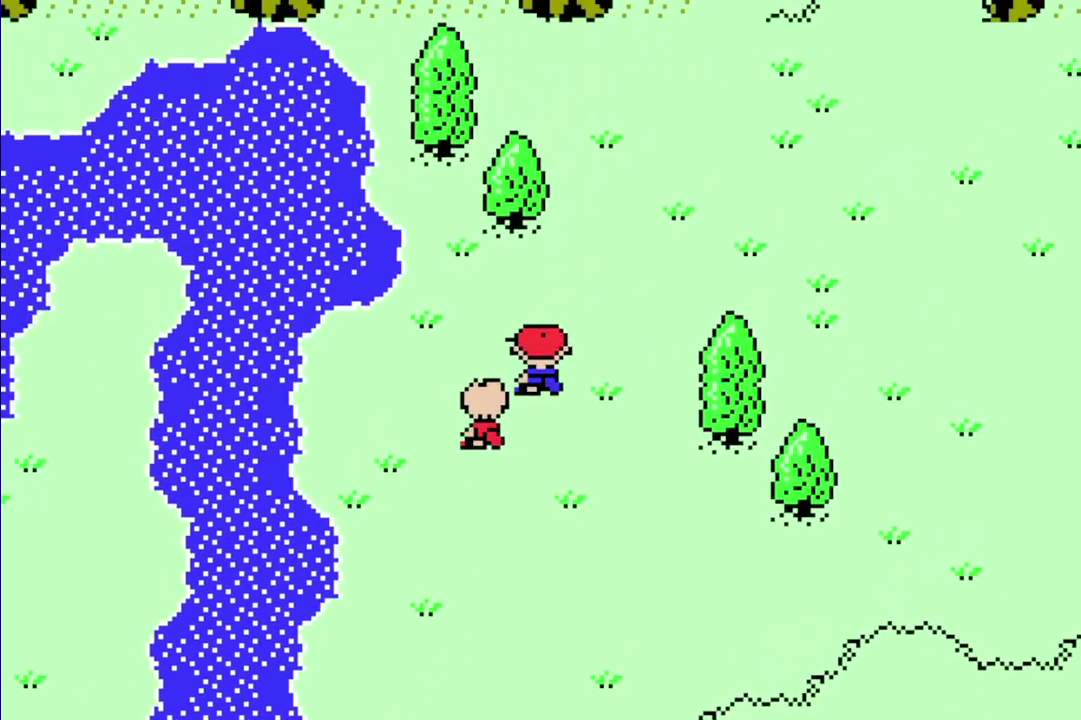
{"buttons": ["R1", "DPAD_UP", "DPAD_RIGHT"], "events": []}
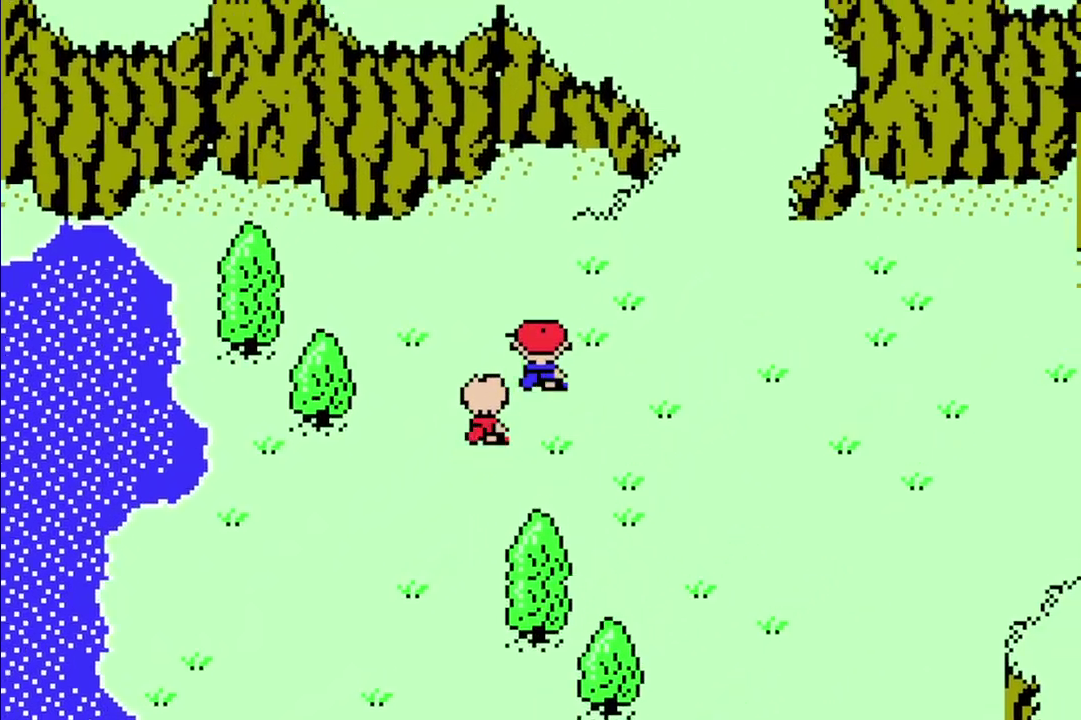
{"buttons": ["R1", "DPAD_UP"], "events": [[367, "DPAD_RIGHT", "up"]]}
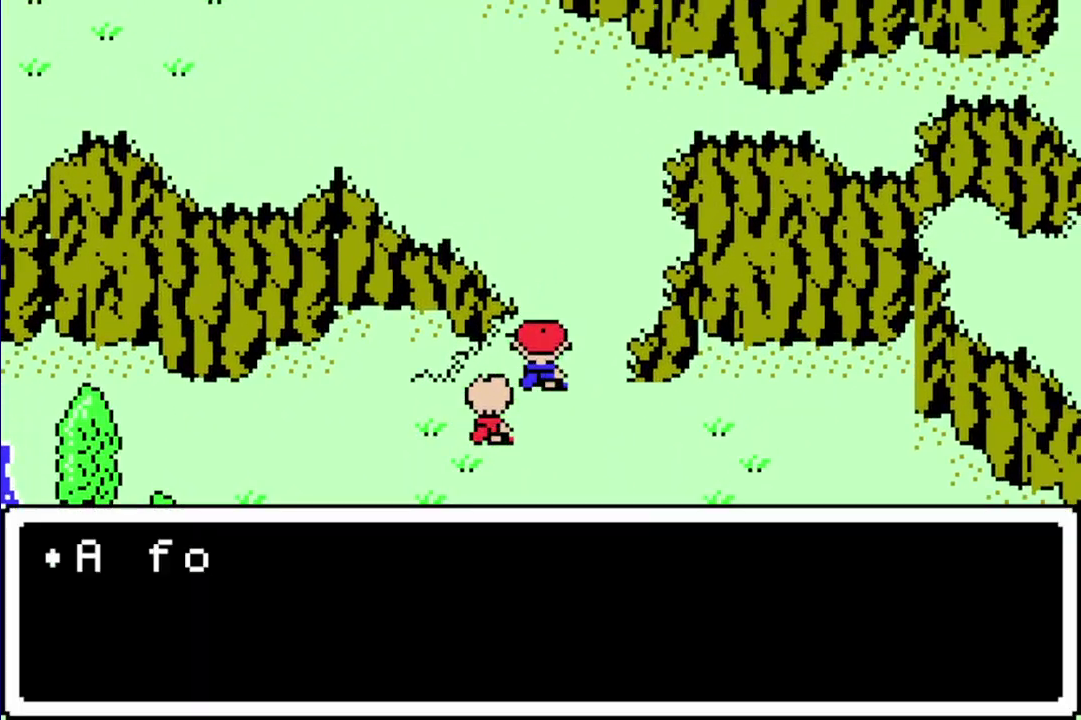
{"buttons": ["R1", "DPAD_UP"], "events": [[167, "A", "down"], [300, "B", "down"], [300, "L1", "down"], [367, "A", "up"], [367, "B", "up"], [367, "L1", "up"], [433, "A", "down"], [433, "B", "down"], [433, "L1", "down"], [500, "A", "up"], [500, "B", "up"], [500, "L1", "up"]]}
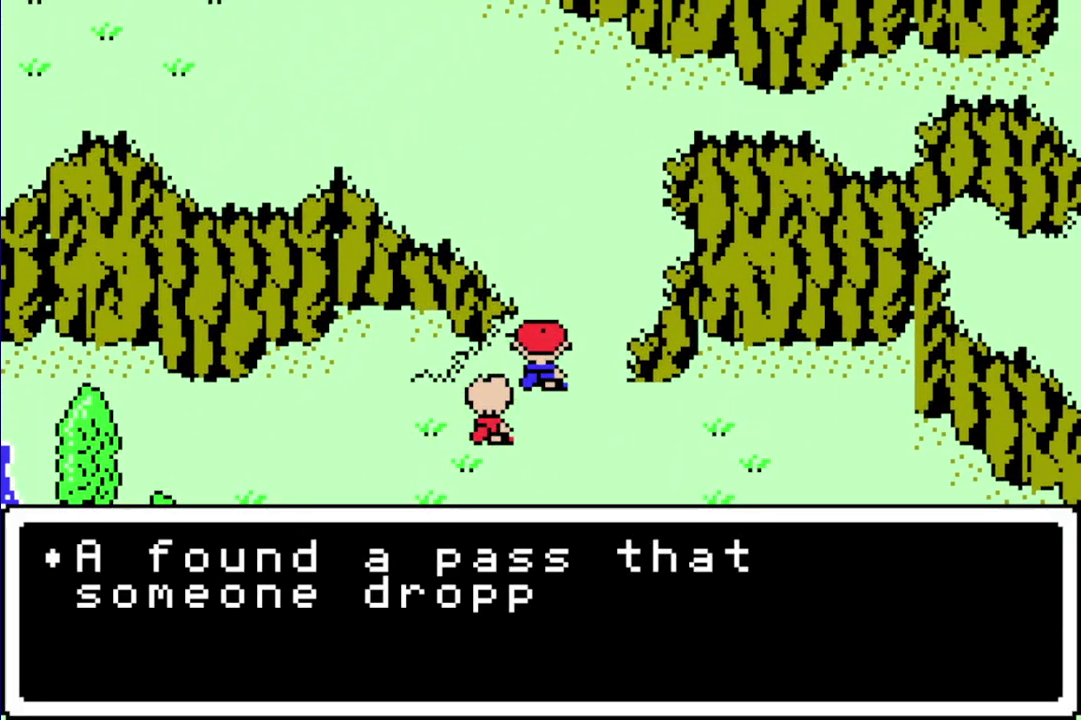
{"buttons": ["R1", "DPAD_UP"], "events": [[83, "A", "down"], [83, "L1", "down"], [183, "L1", "up"], [283, "A", "up"], [383, "A", "down"], [483, "A", "up"]]}
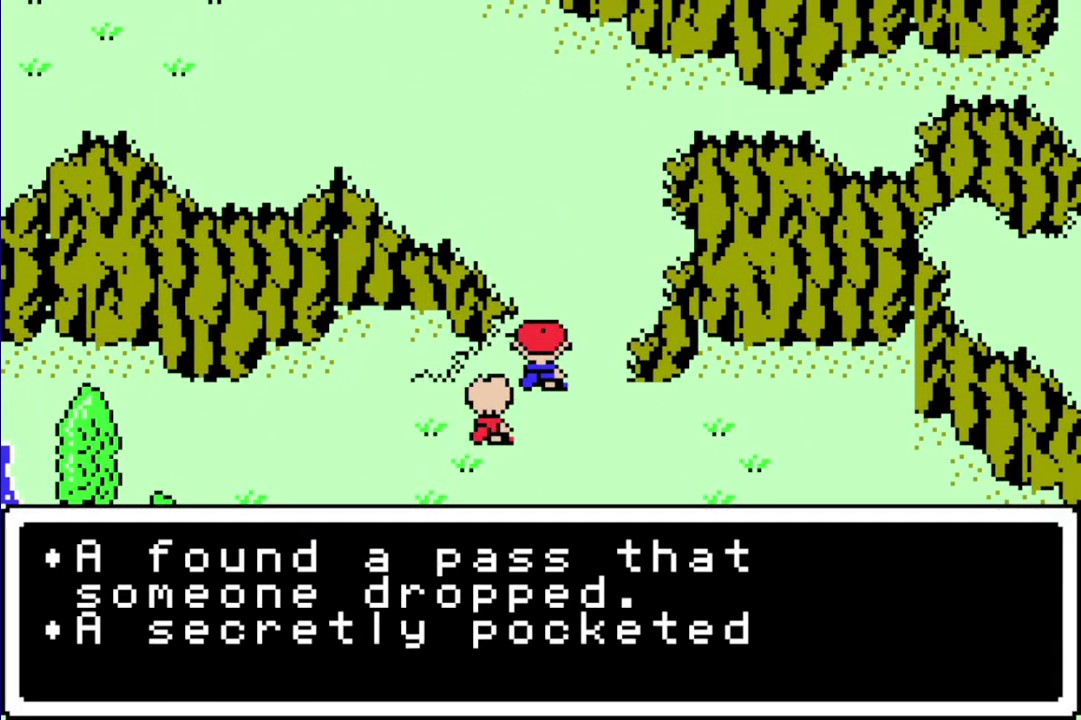
{"buttons": ["R1", "DPAD_UP"], "events": [[50, "A", "down"], [150, "A", "up"]]}
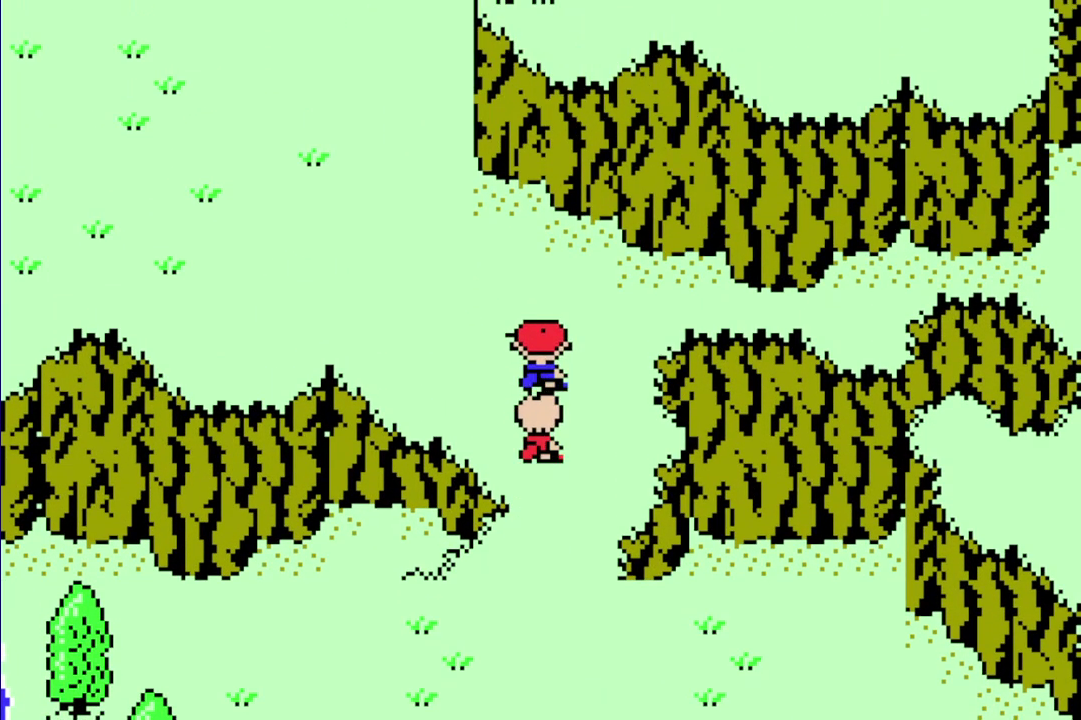
{"buttons": ["R1", "DPAD_UP", "DPAD_LEFT"], "events": [[67, "DPAD_LEFT", "down"]]}
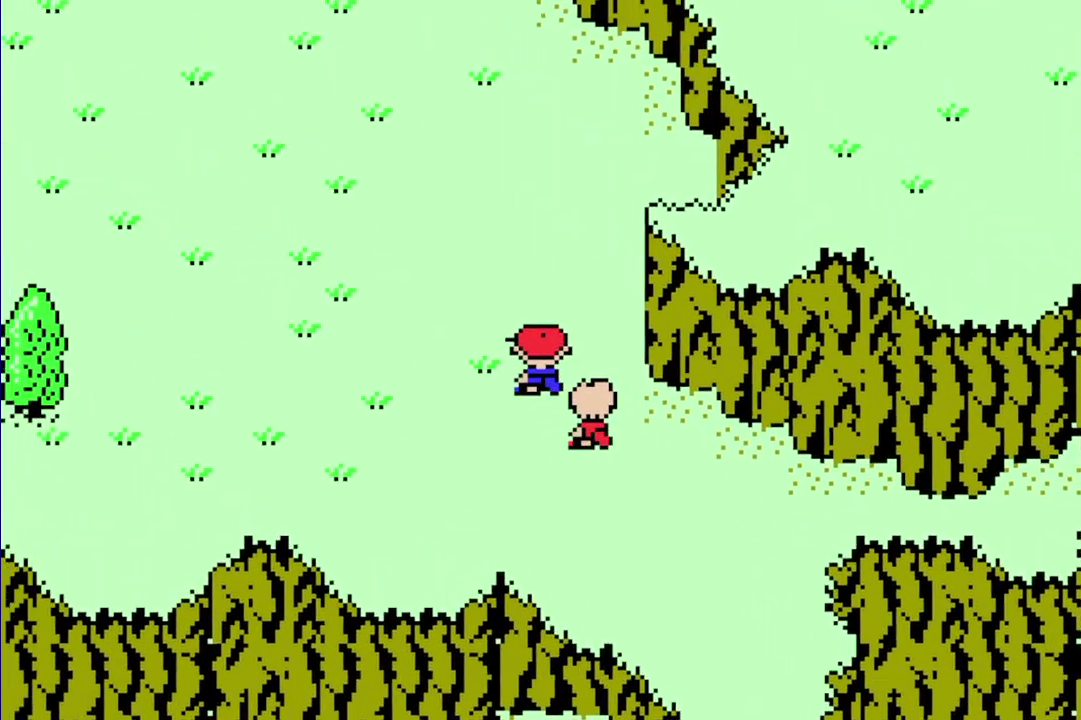
{"buttons": ["R1", "DPAD_UP"], "events": [[450, "DPAD_LEFT", "up"]]}
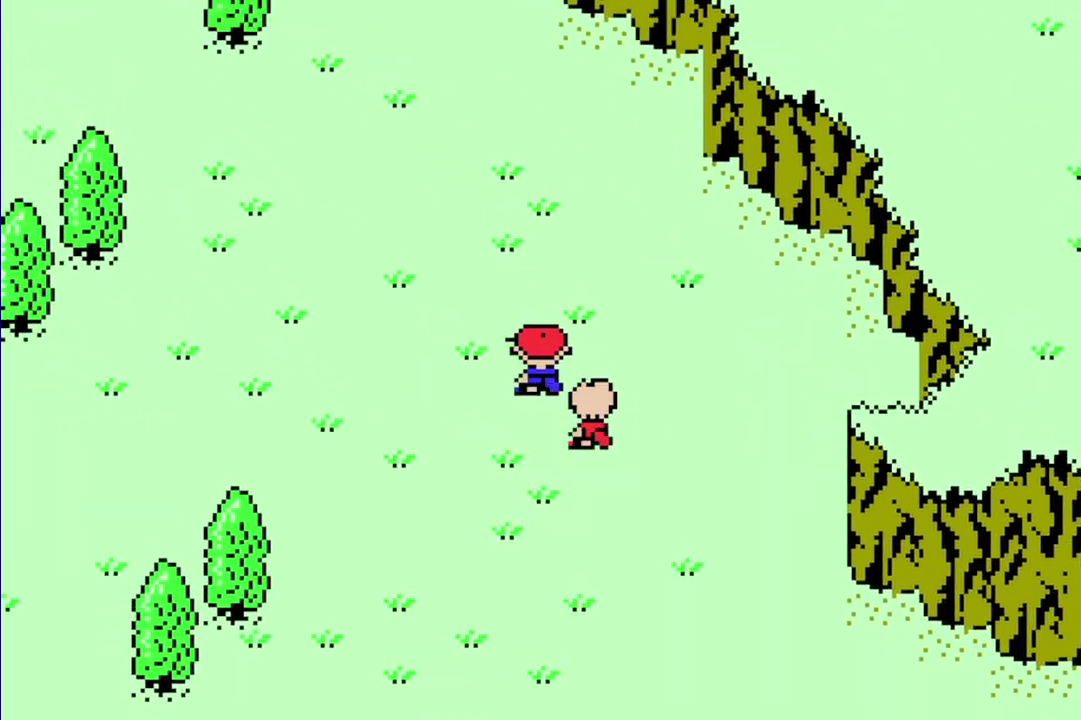
{"buttons": ["R1", "DPAD_UP", "DPAD_LEFT"], "events": [[183, "DPAD_LEFT", "down"]]}
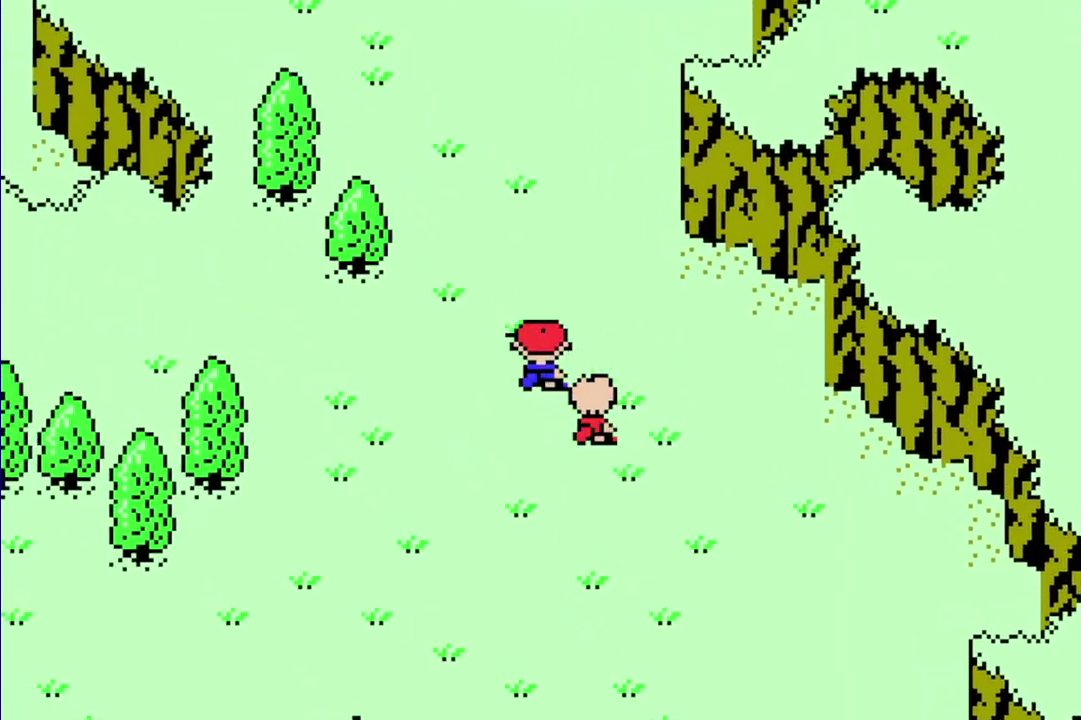
{"buttons": ["R1", "DPAD_UP"], "events": [[83, "DPAD_LEFT", "up"]]}
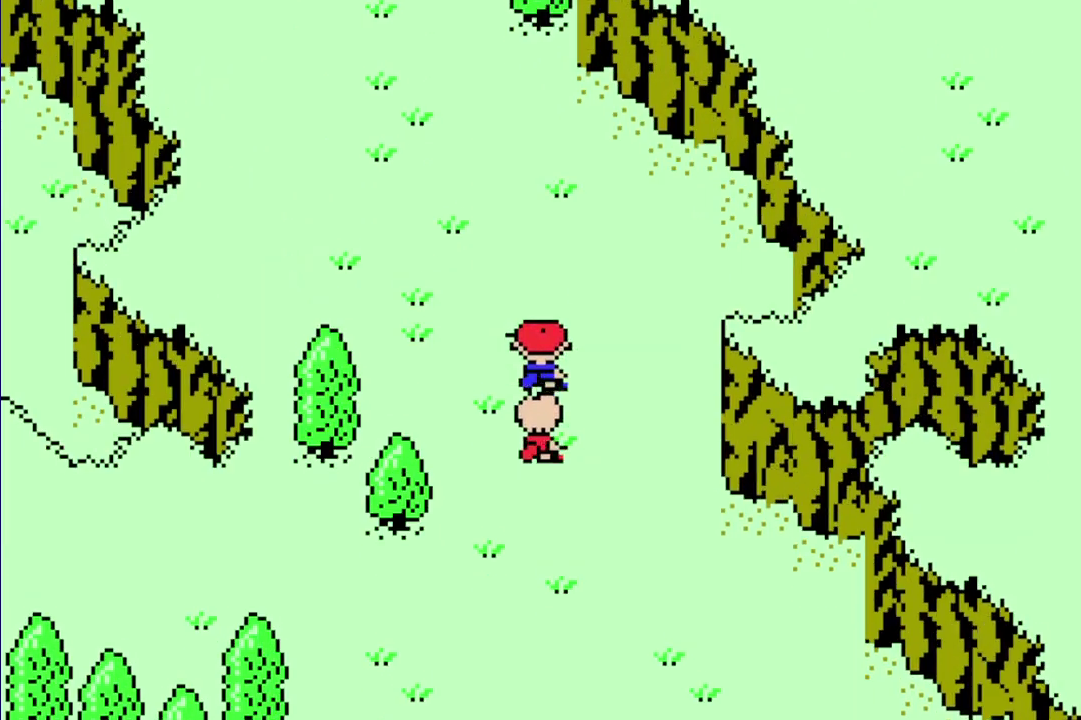
{"buttons": ["R1", "DPAD_UP", "DPAD_LEFT"], "events": [[150, "DPAD_LEFT", "down"]]}
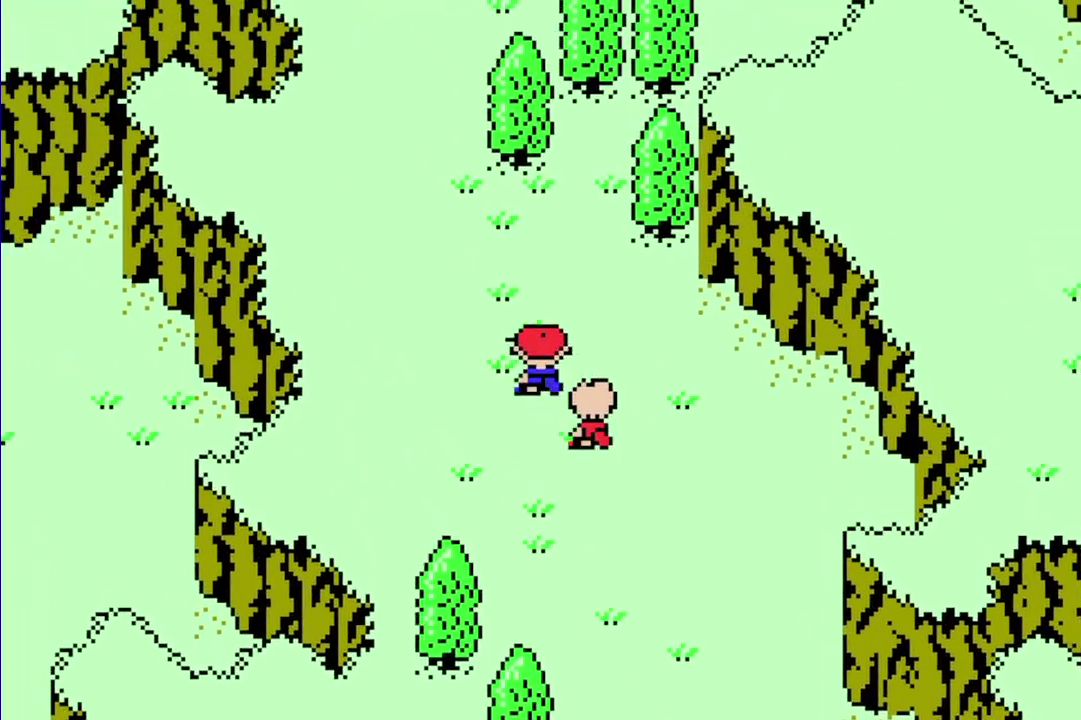
{"buttons": ["R1", "DPAD_UP"], "events": [[267, "DPAD_LEFT", "up"]]}
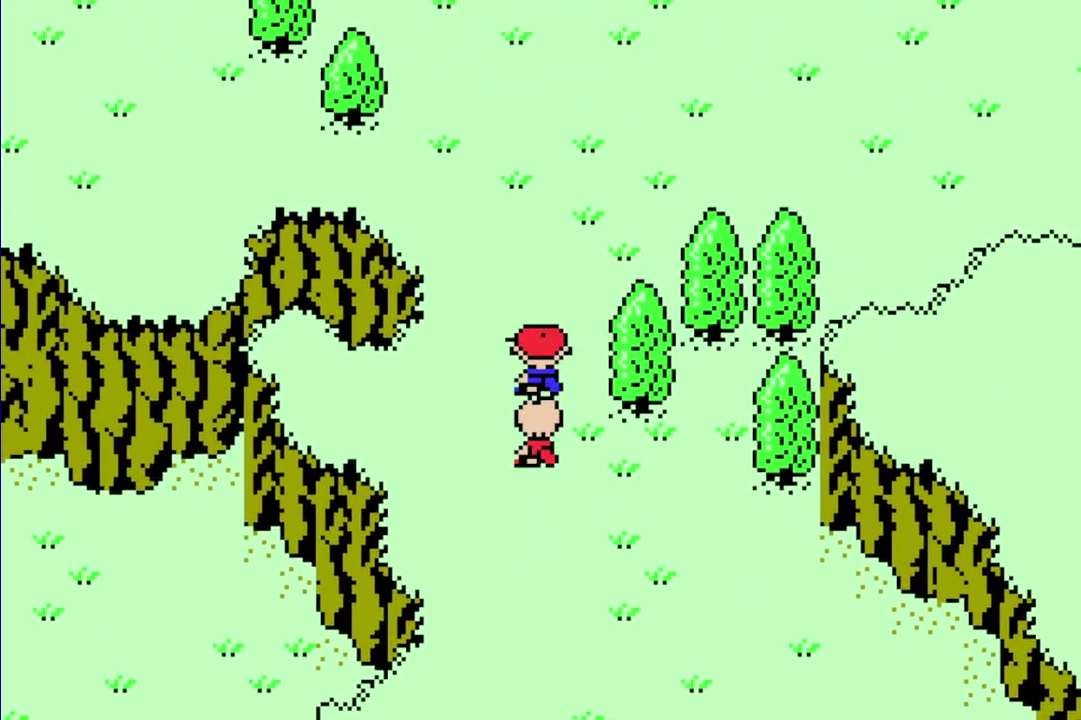
{"buttons": ["R1", "DPAD_UP"], "events": []}
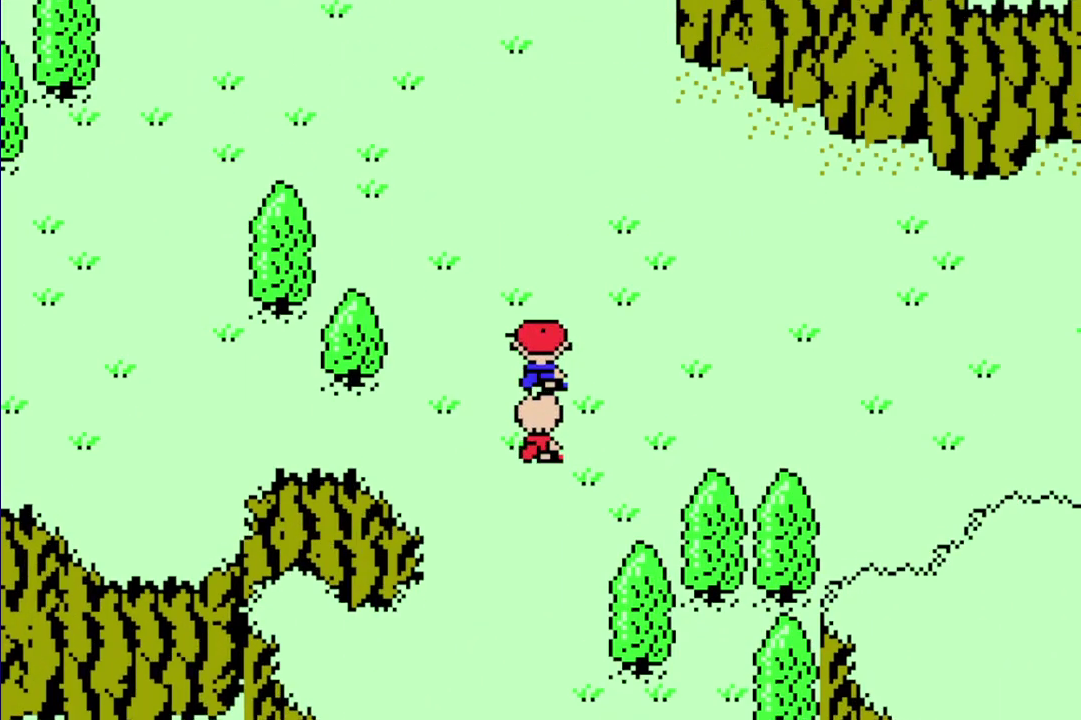
{"buttons": ["R1", "DPAD_UP"], "events": []}
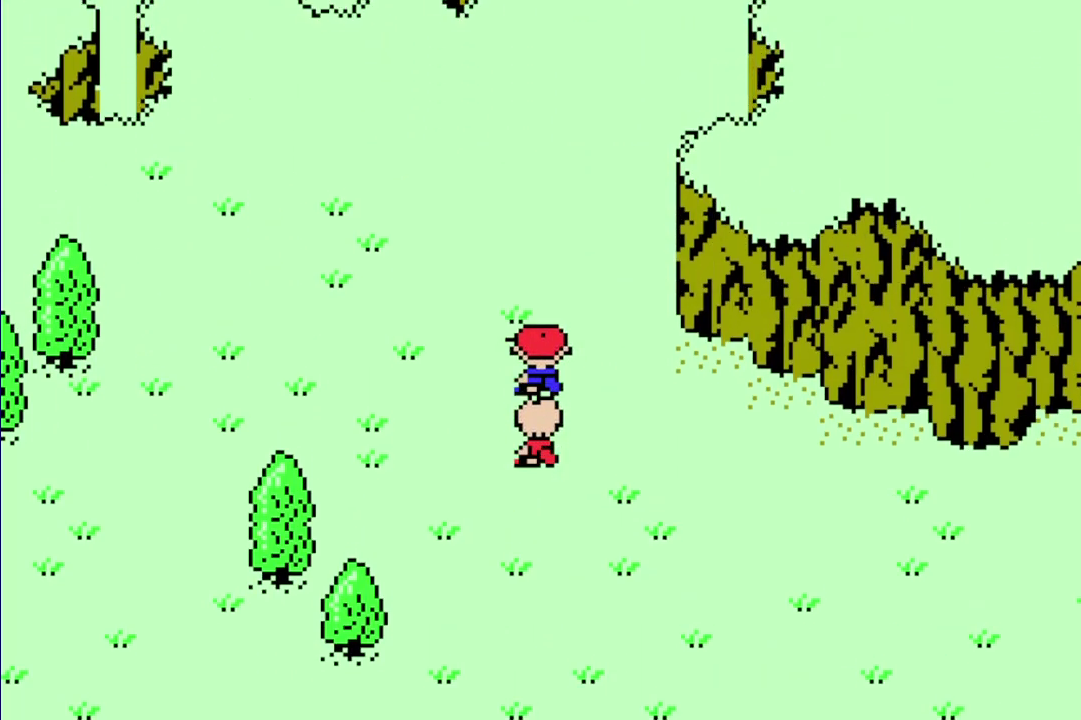
{"buttons": ["R1", "DPAD_UP"], "events": []}
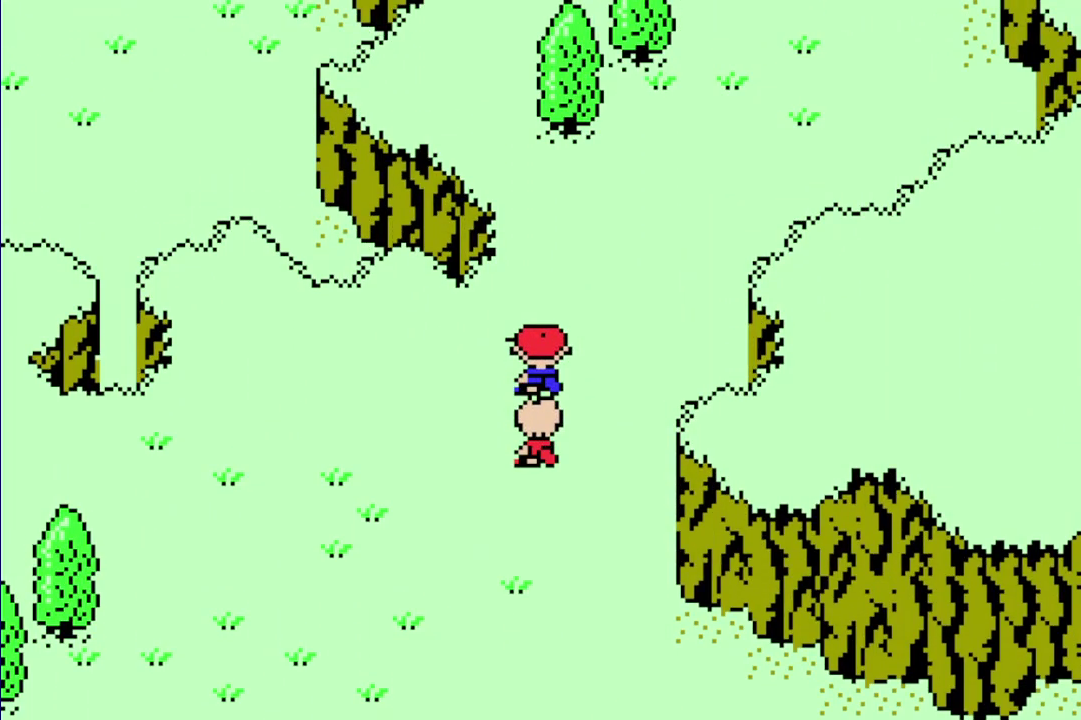
{"buttons": ["R1", "DPAD_UP"], "events": [[333, "DPAD_LEFT", "down"], [467, "DPAD_LEFT", "up"]]}
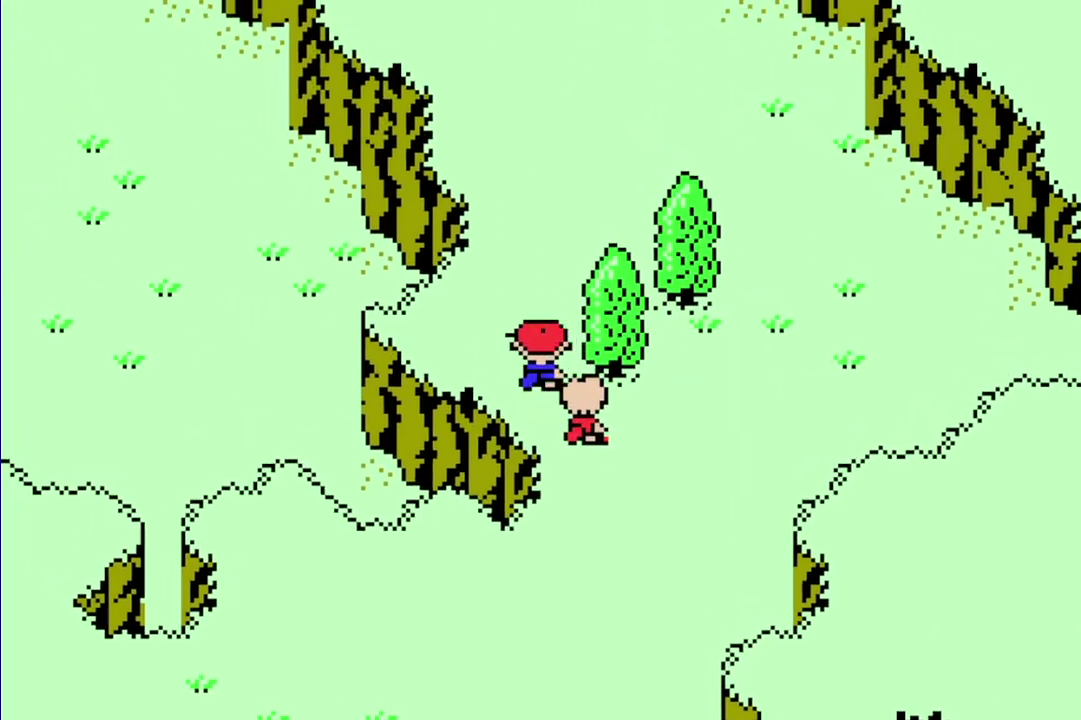
{"buttons": ["R1", "DPAD_UP"], "events": []}
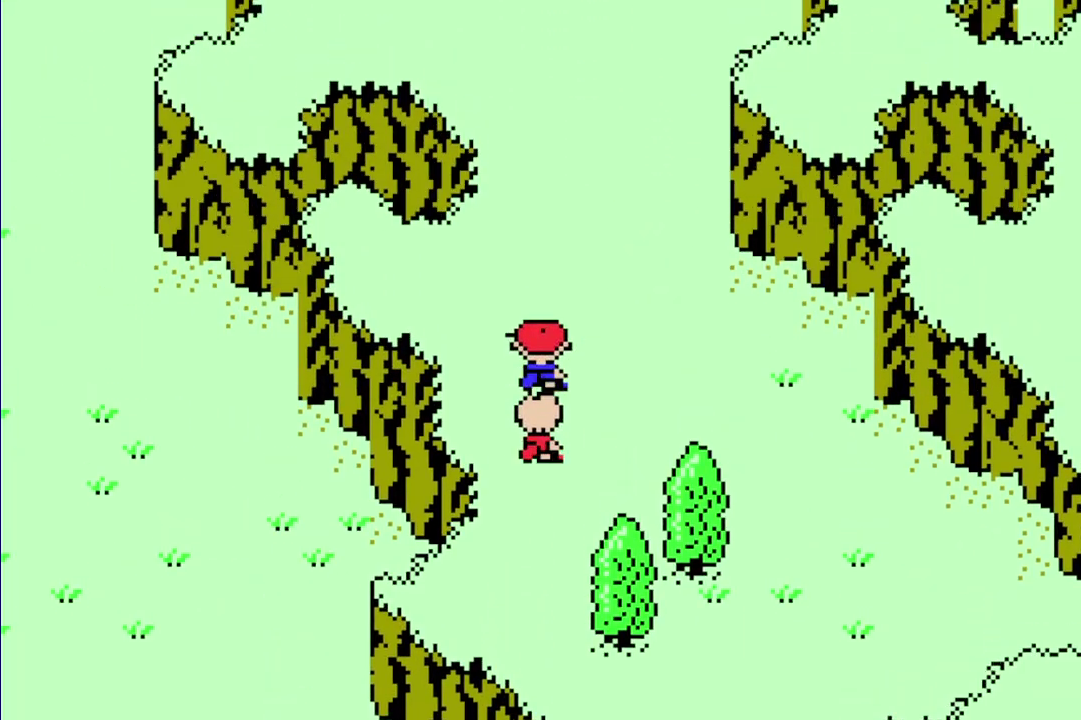
{"buttons": ["R1", "DPAD_UP"], "events": []}
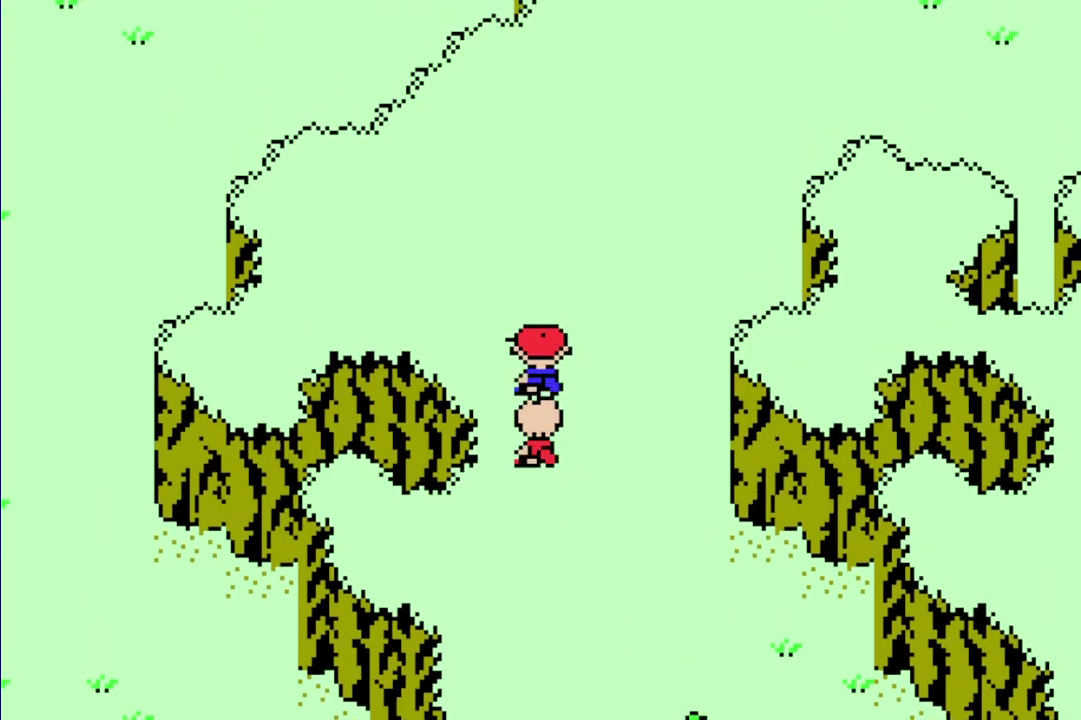
{"buttons": ["R1", "DPAD_UP", "DPAD_RIGHT"], "events": [[167, "DPAD_RIGHT", "down"]]}